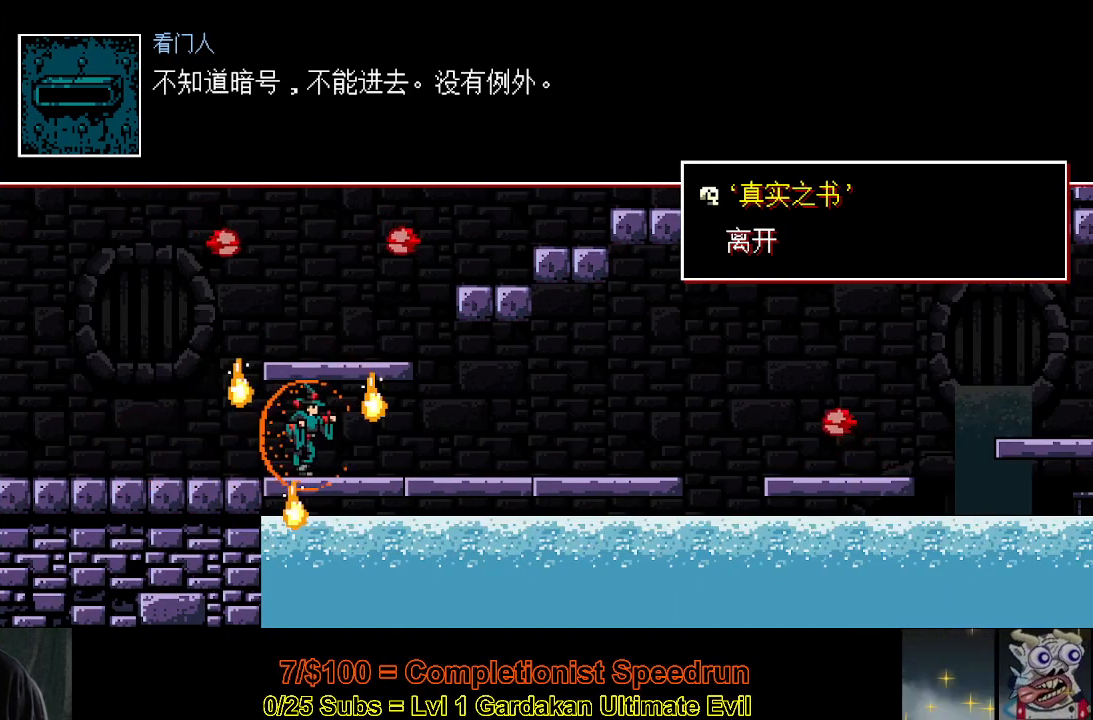
Gameplay with a controller (Xbox layout); each line is a JSON object with the inputs held at the frame after it. "events" lists button and stick changes between this image and that frame as [ms after this image, input, new state], when the widget could be followed in between. Not read: L3 R3 left_stick.
{"buttons": ["DPAD_RIGHT"], "right_stick": "center", "events": []}
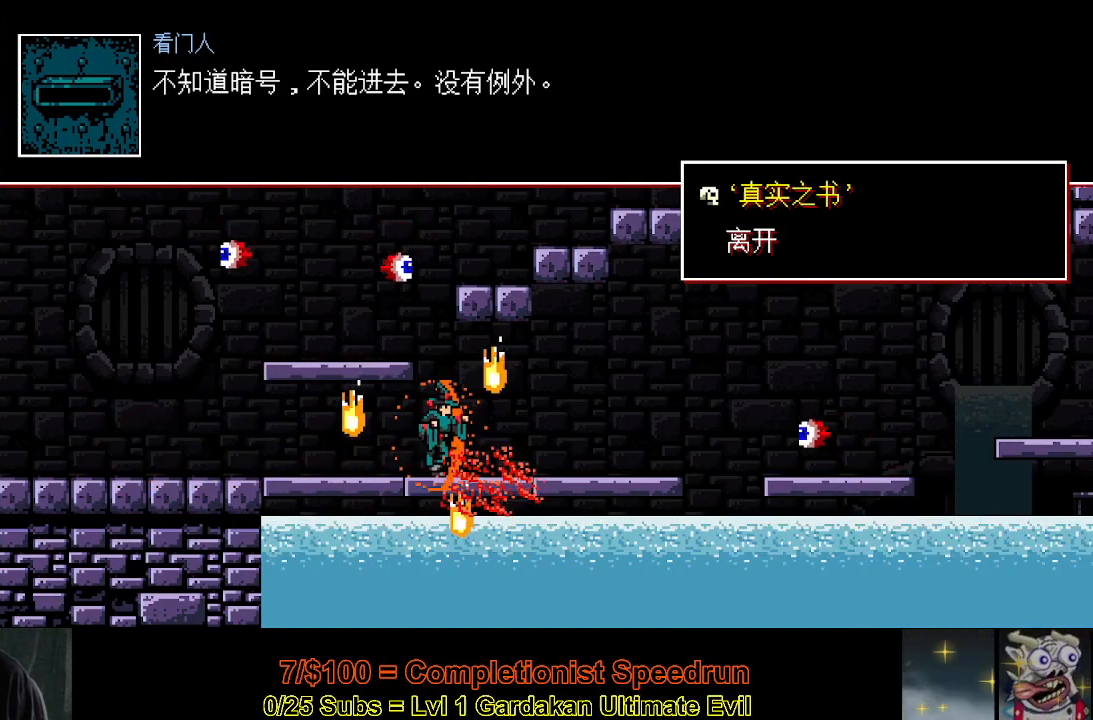
{"buttons": ["DPAD_RIGHT"], "right_stick": "center", "events": []}
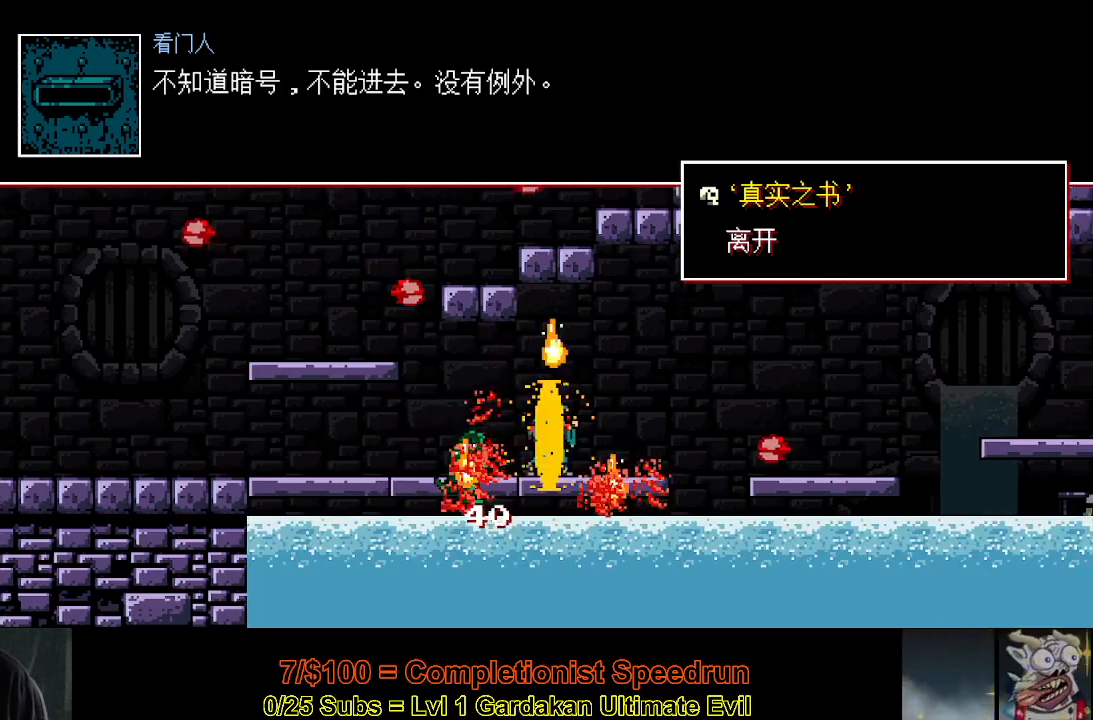
{"buttons": ["DPAD_RIGHT"], "right_stick": "center", "events": []}
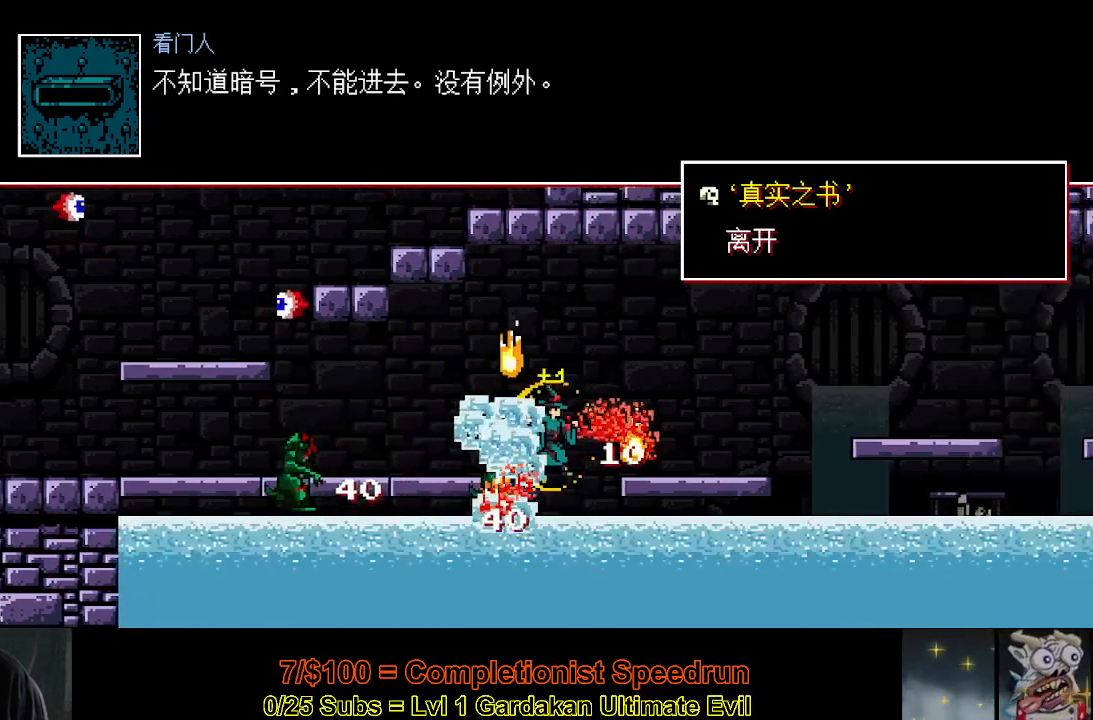
{"buttons": ["DPAD_RIGHT"], "right_stick": "center", "events": [[33, "Y", "down"], [183, "Y", "up"]]}
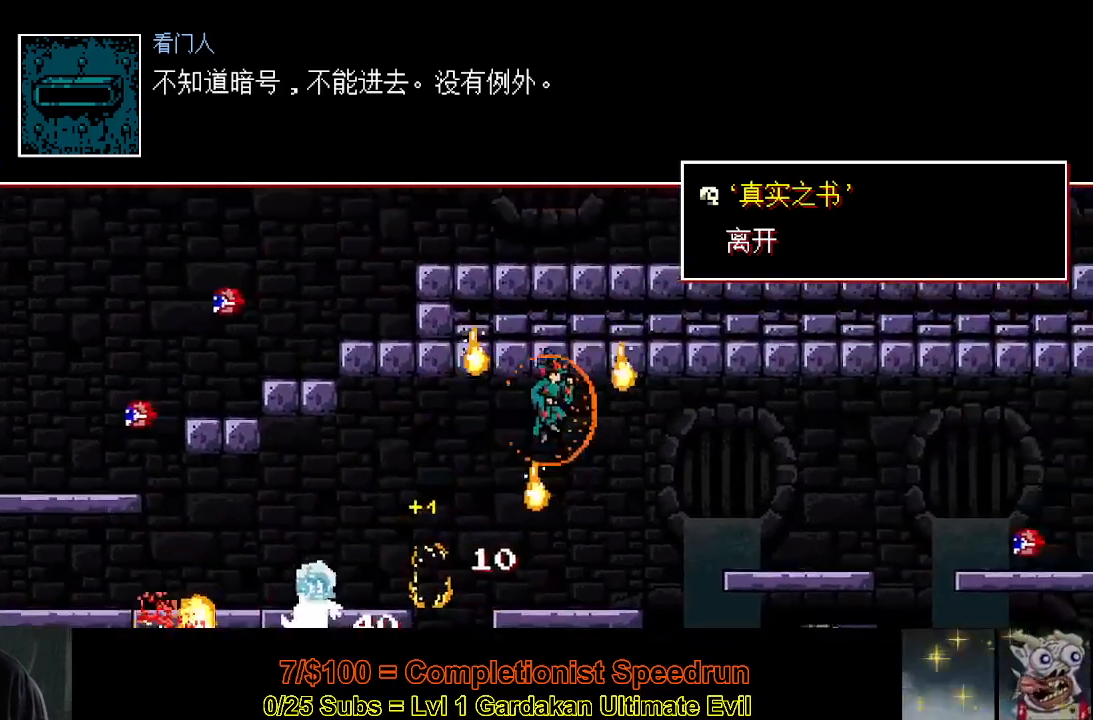
{"buttons": ["Y", "DPAD_RIGHT"], "right_stick": "center", "events": [[383, "Y", "down"]]}
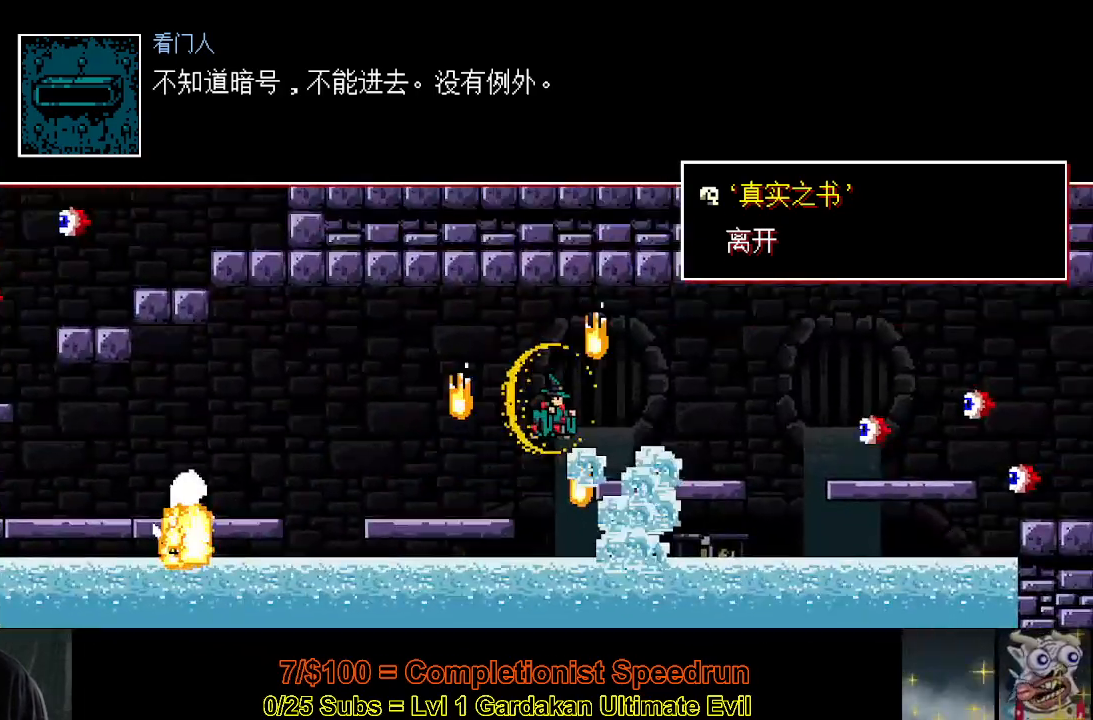
{"buttons": ["DPAD_RIGHT"], "right_stick": "center", "events": [[33, "Y", "up"]]}
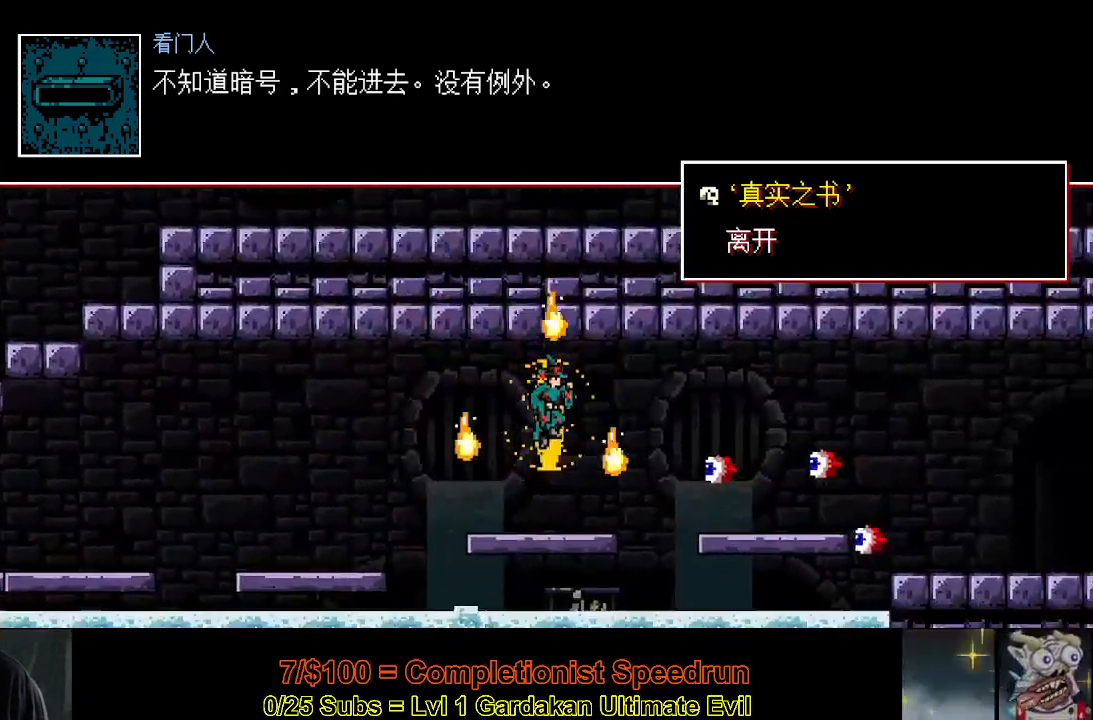
{"buttons": ["Y", "DPAD_RIGHT"], "right_stick": "center", "events": [[300, "Y", "down"]]}
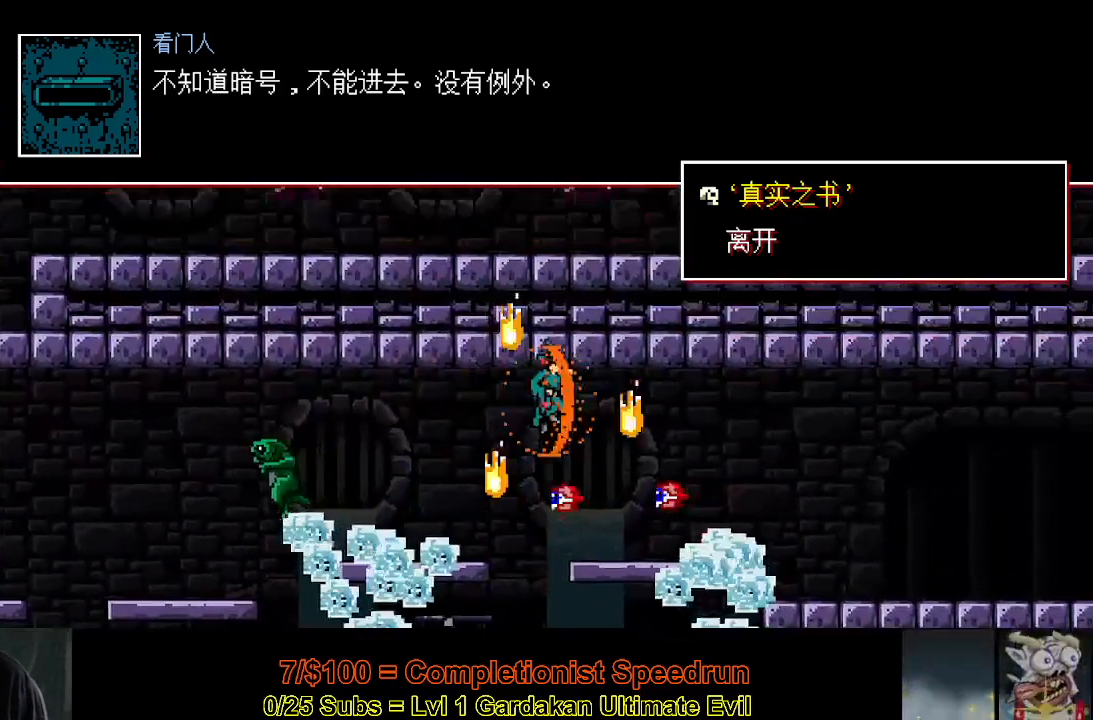
{"buttons": ["DPAD_RIGHT"], "right_stick": "center", "events": [[83, "Y", "up"], [350, "DPAD_RIGHT", "up"], [483, "DPAD_RIGHT", "down"]]}
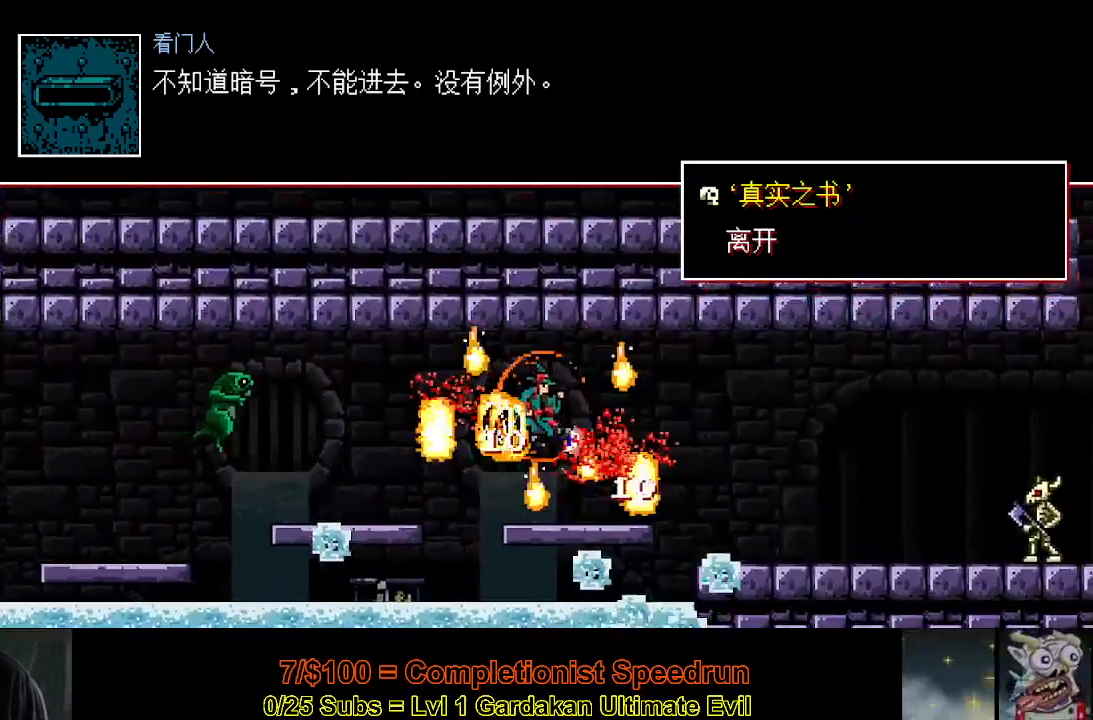
{"buttons": ["DPAD_RIGHT"], "right_stick": "center", "events": []}
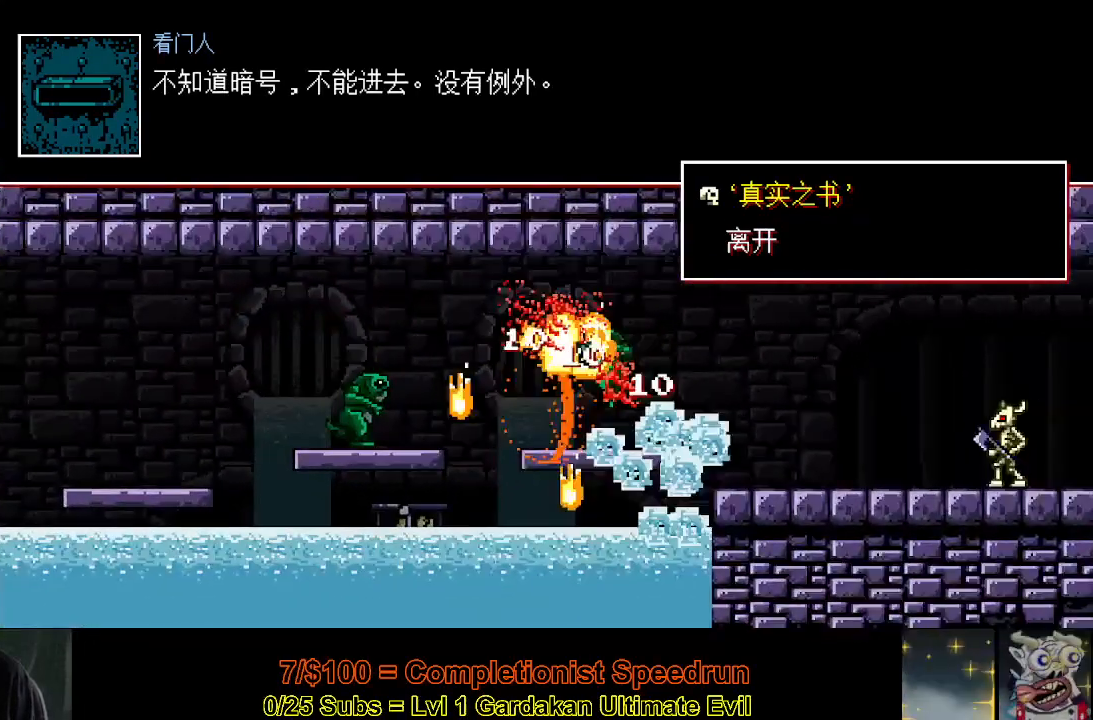
{"buttons": ["Y", "DPAD_RIGHT"], "right_stick": "center", "events": [[383, "Y", "down"]]}
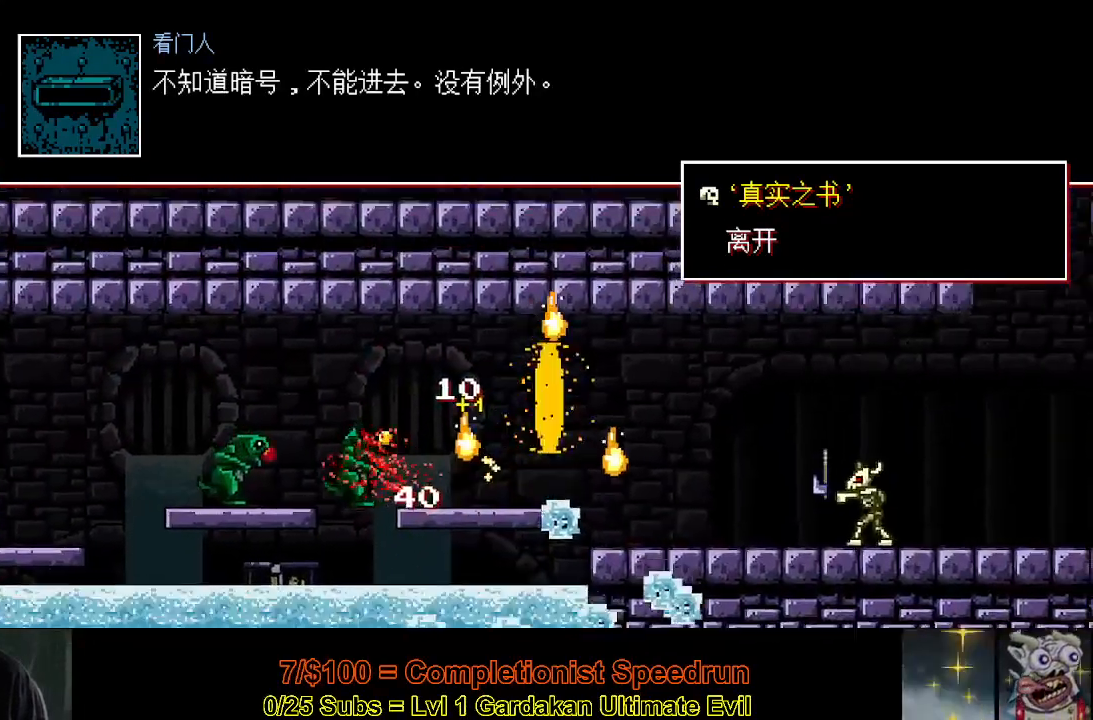
{"buttons": ["DPAD_RIGHT"], "right_stick": "center", "events": [[50, "Y", "up"]]}
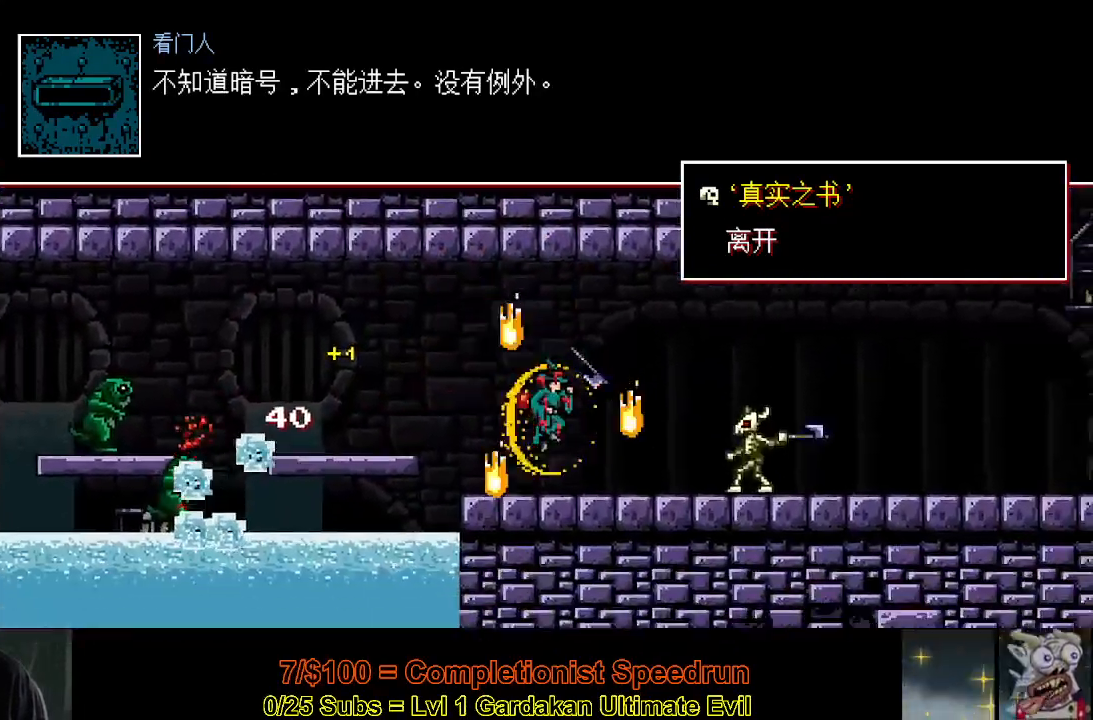
{"buttons": [], "right_stick": "center", "events": [[417, "DPAD_RIGHT", "up"]]}
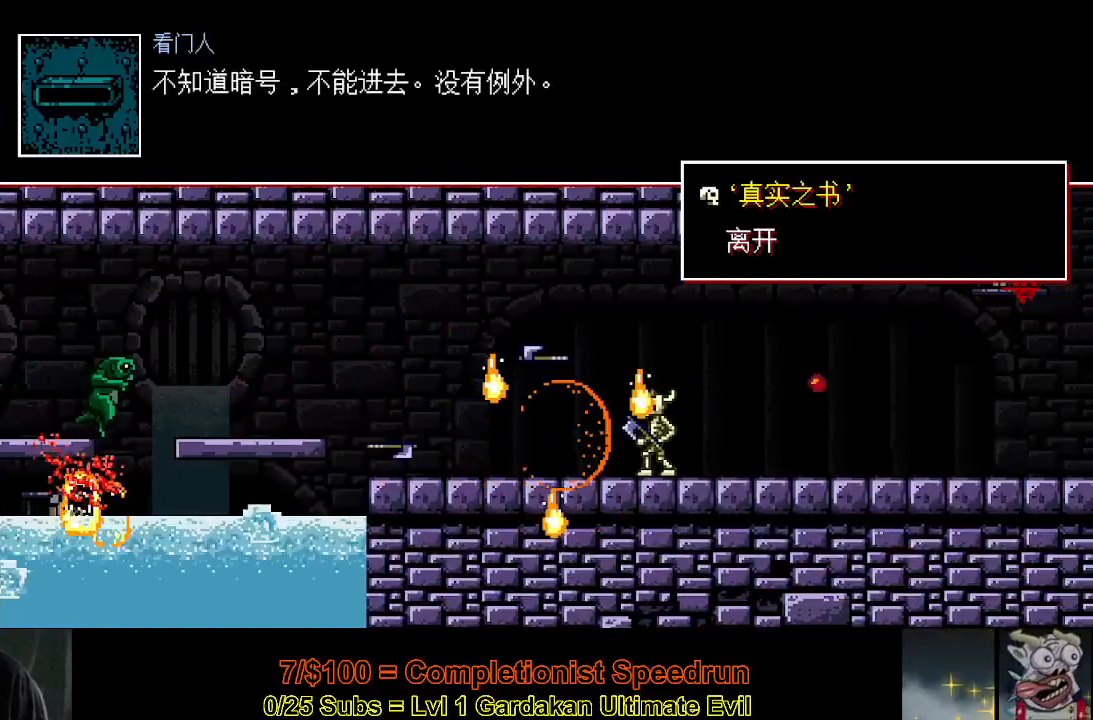
{"buttons": [], "right_stick": "center", "events": [[350, "DPAD_RIGHT", "down"], [417, "DPAD_RIGHT", "up"]]}
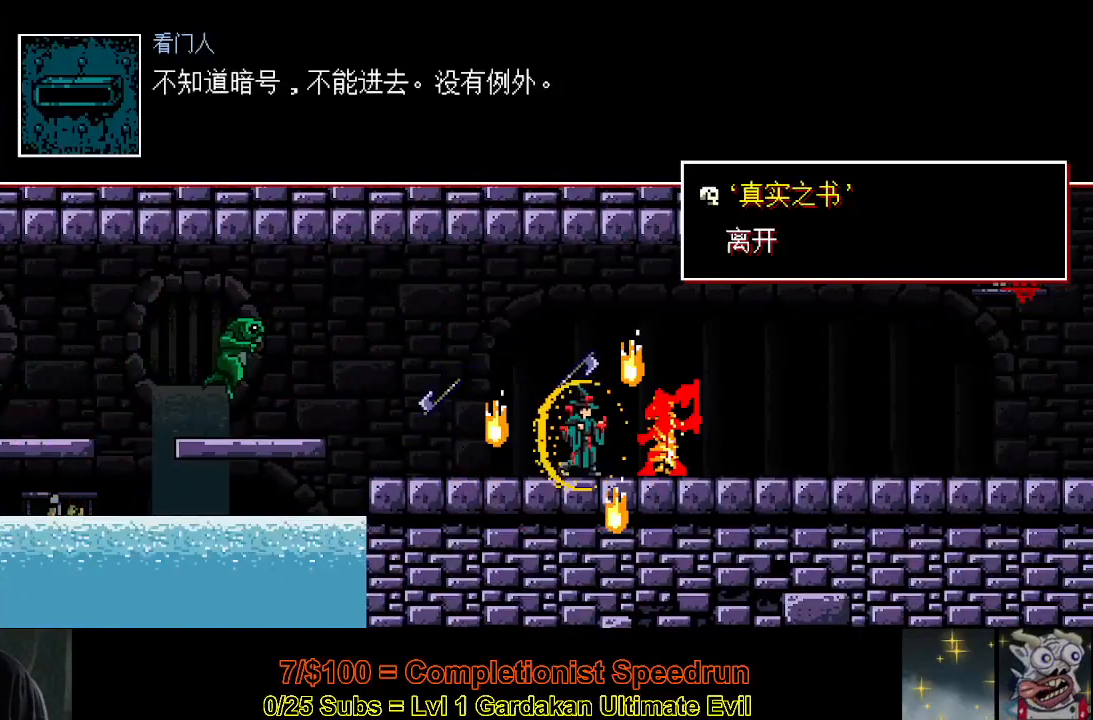
{"buttons": ["DPAD_RIGHT"], "right_stick": "center", "events": [[483, "DPAD_RIGHT", "down"]]}
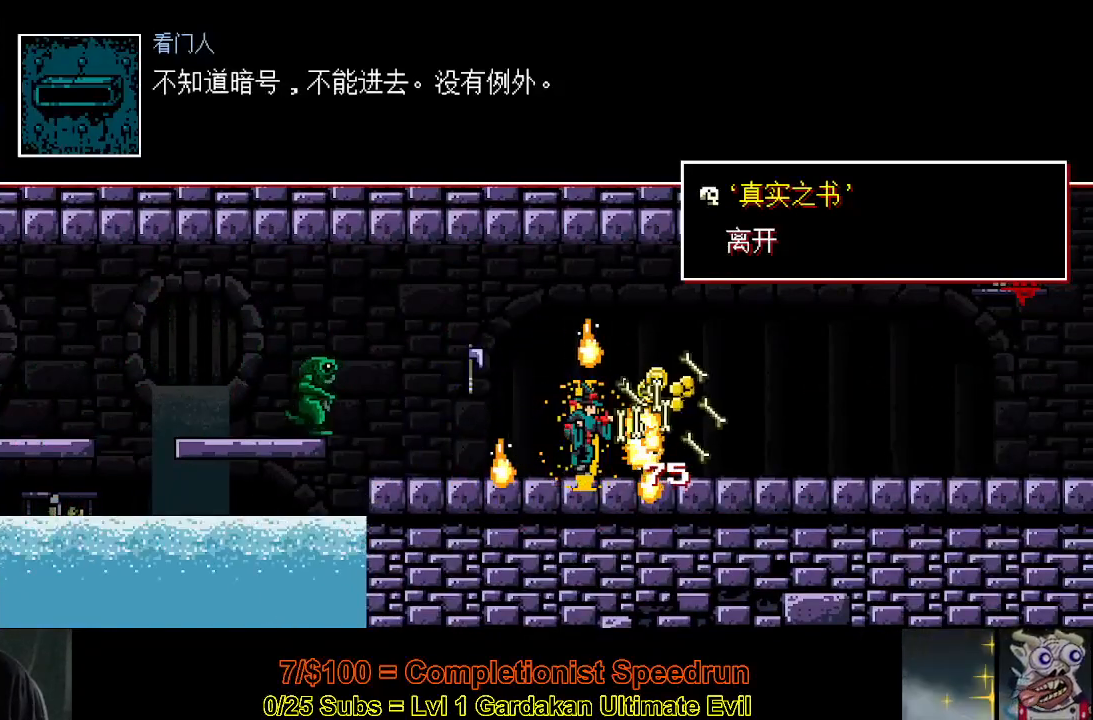
{"buttons": ["DPAD_RIGHT"], "right_stick": "center", "events": [[117, "DPAD_RIGHT", "up"], [217, "DPAD_RIGHT", "down"]]}
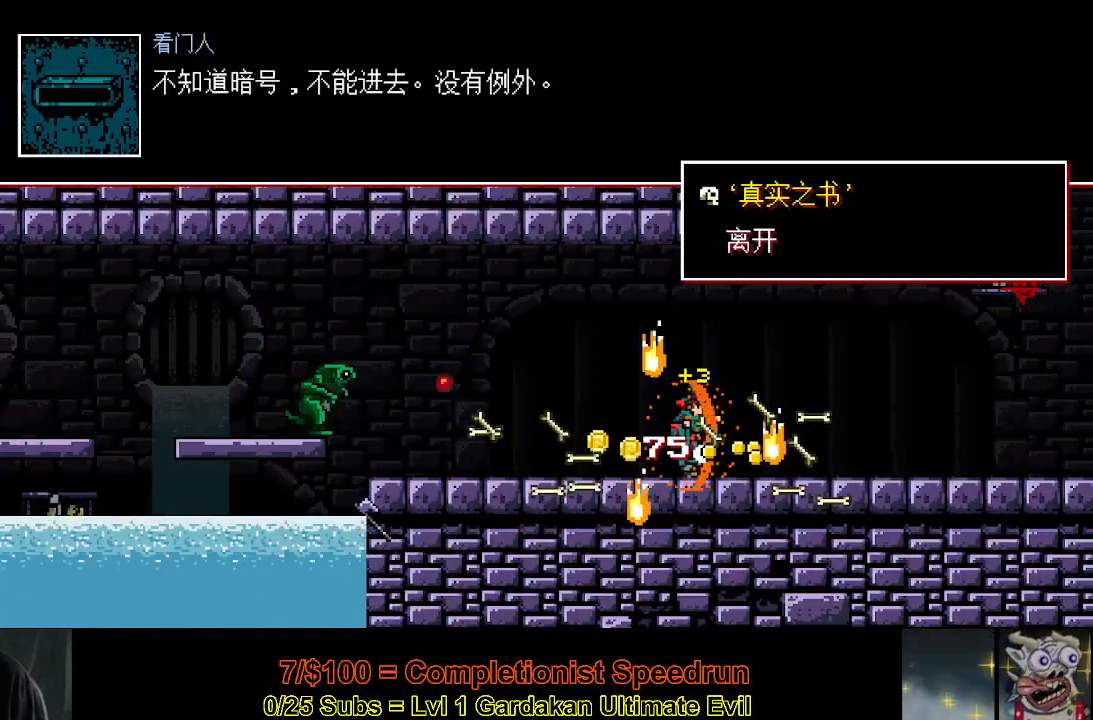
{"buttons": ["DPAD_RIGHT"], "right_stick": "center", "events": []}
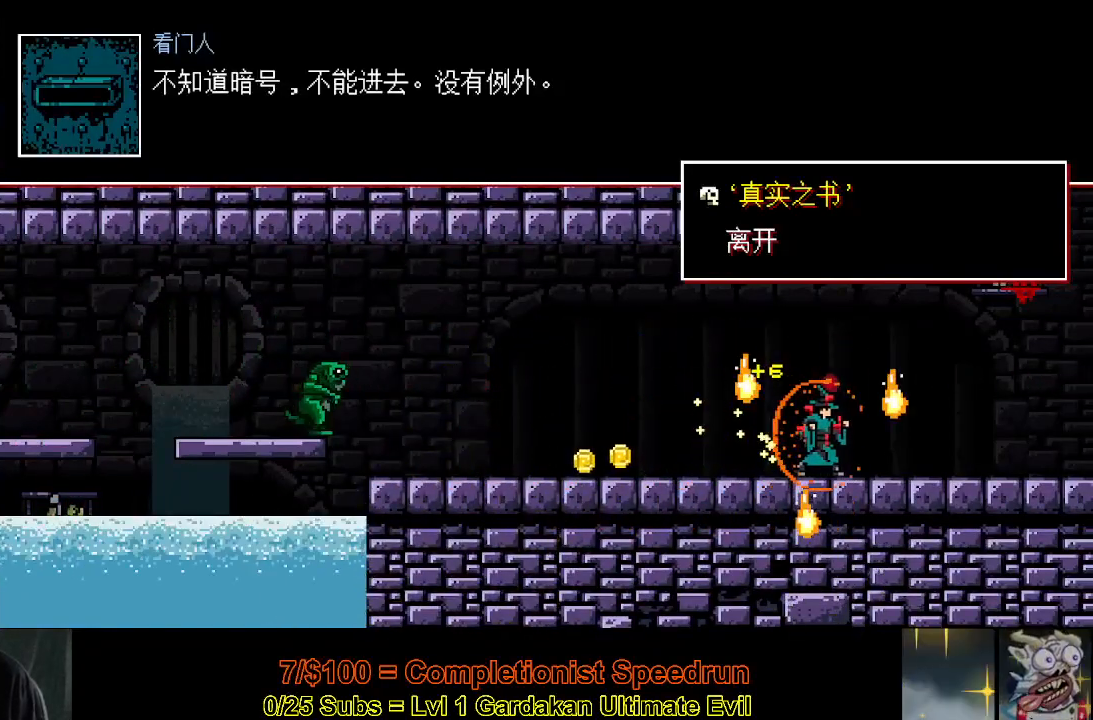
{"buttons": ["DPAD_RIGHT"], "right_stick": "center", "events": []}
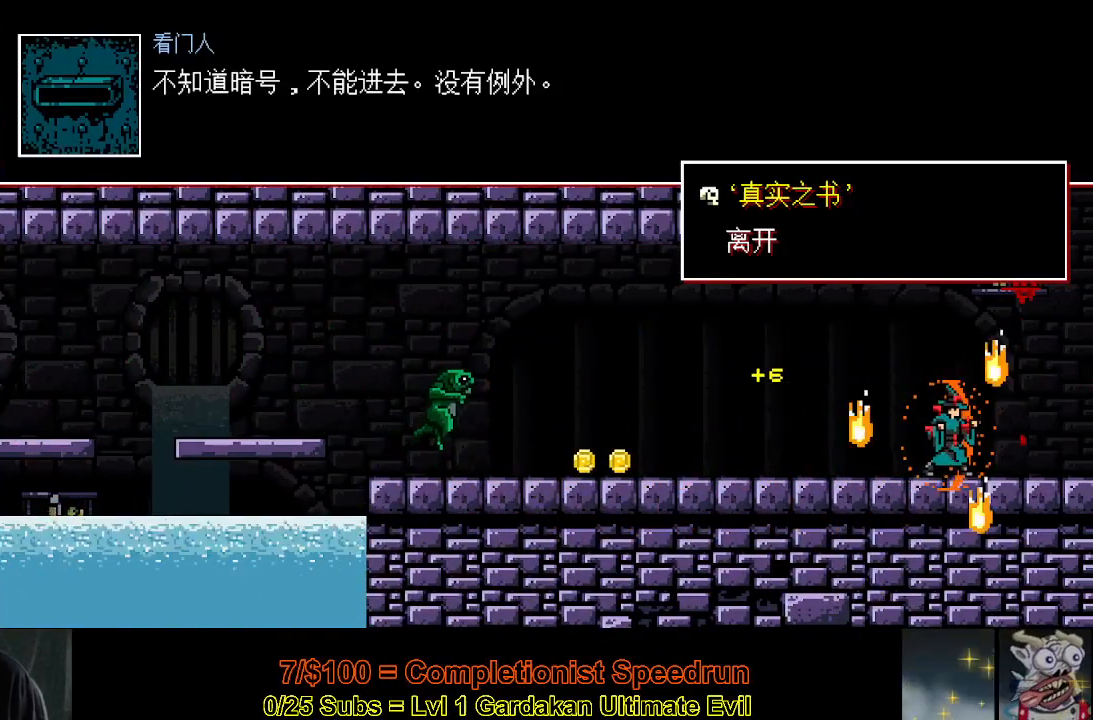
{"buttons": ["DPAD_RIGHT"], "right_stick": "center", "events": []}
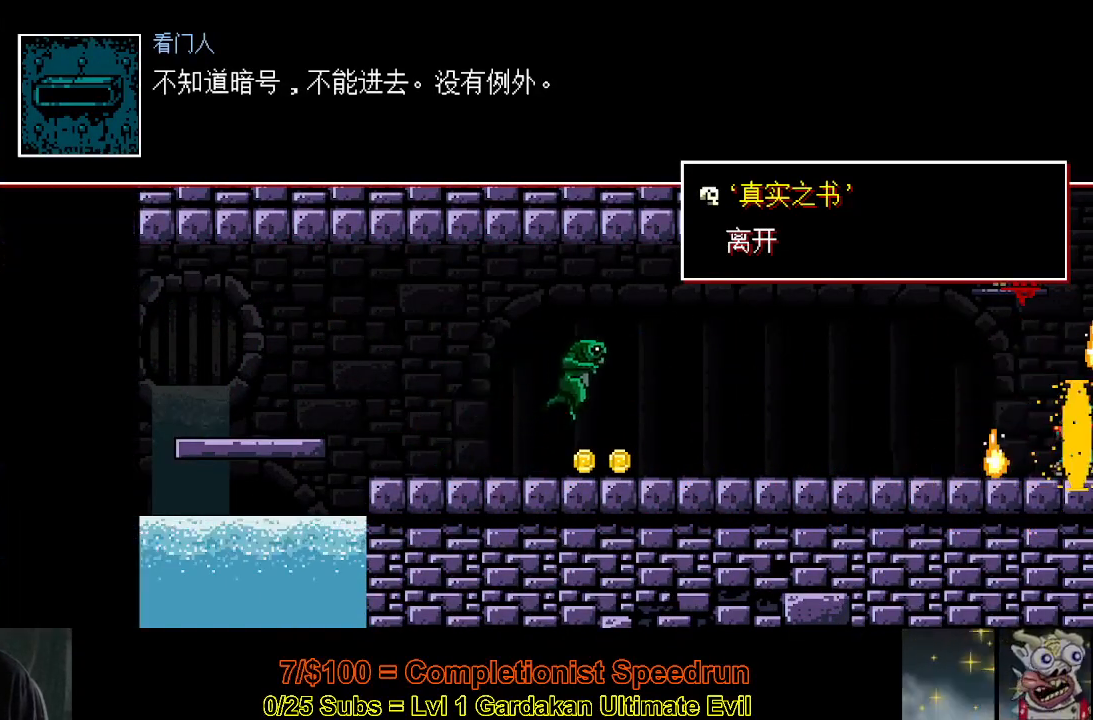
{"buttons": ["DPAD_RIGHT"], "right_stick": "center", "events": []}
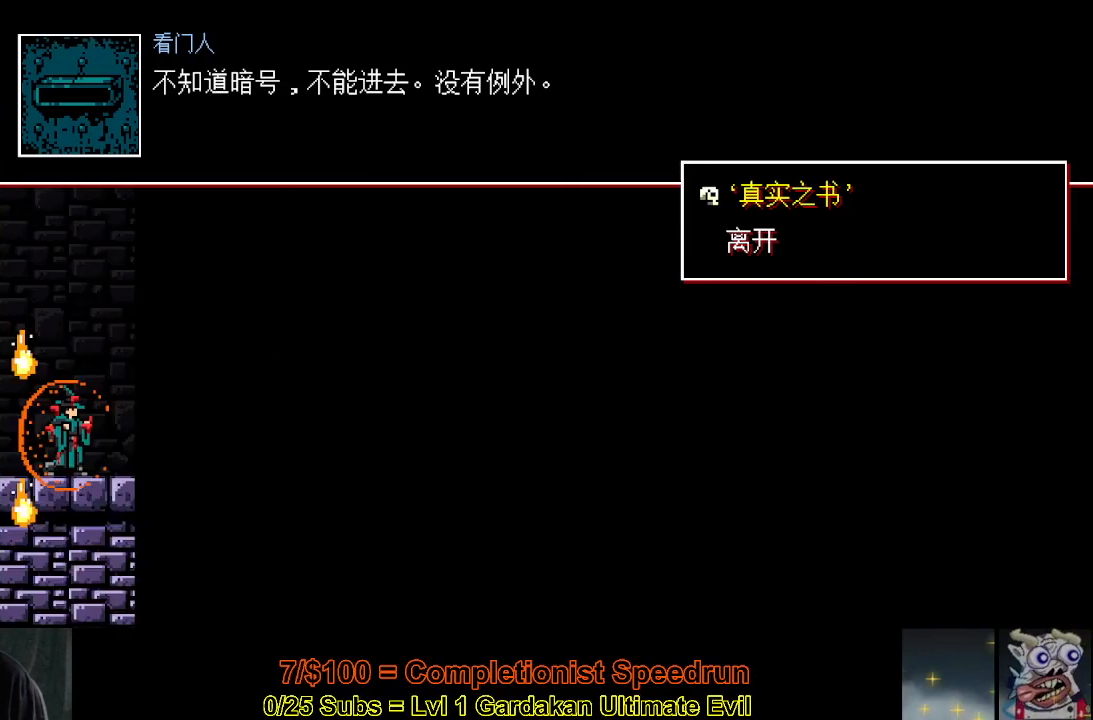
{"buttons": ["DPAD_RIGHT"], "right_stick": "center", "events": []}
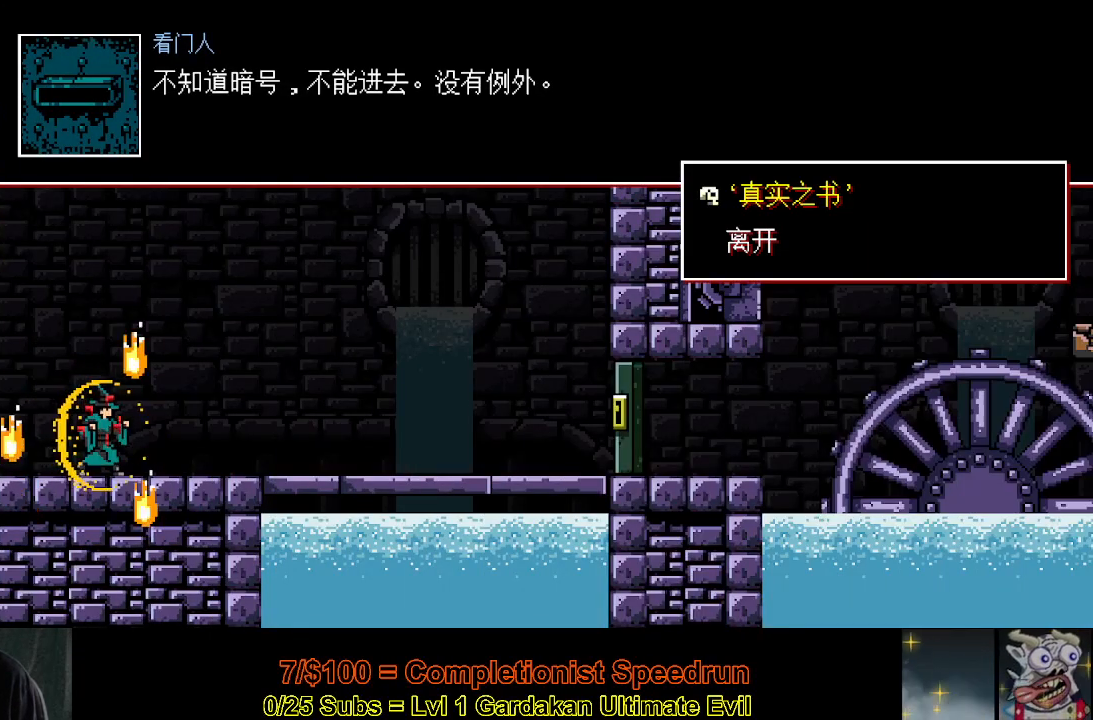
{"buttons": ["DPAD_RIGHT"], "right_stick": "center", "events": []}
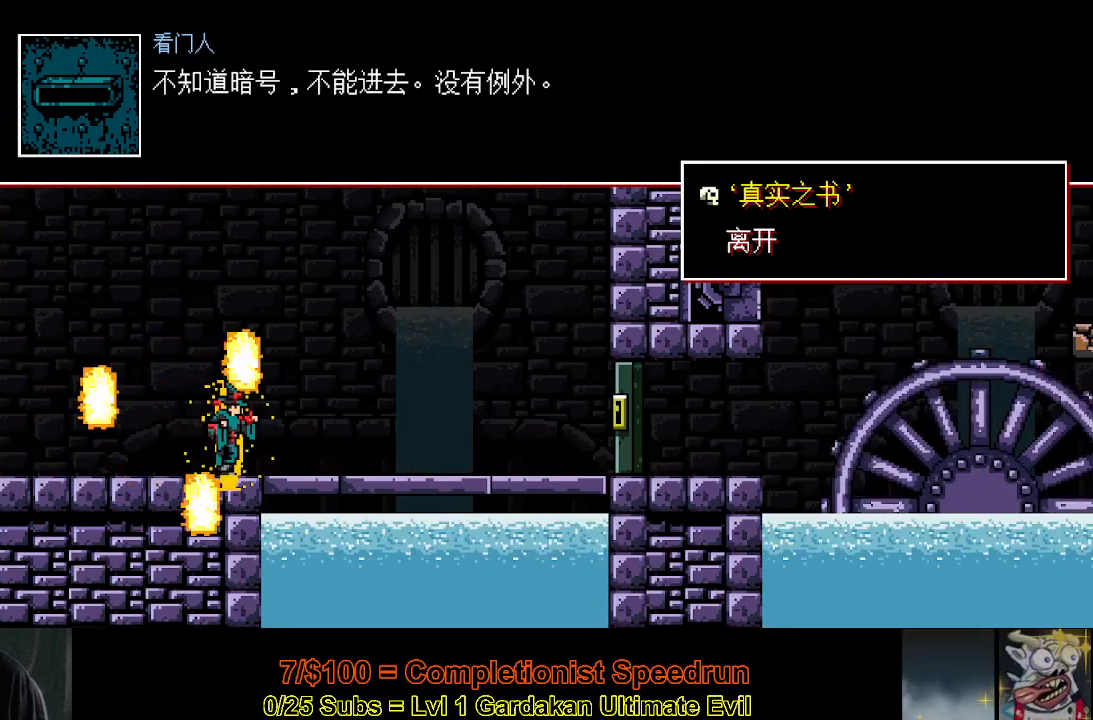
{"buttons": ["DPAD_RIGHT"], "right_stick": "center", "events": []}
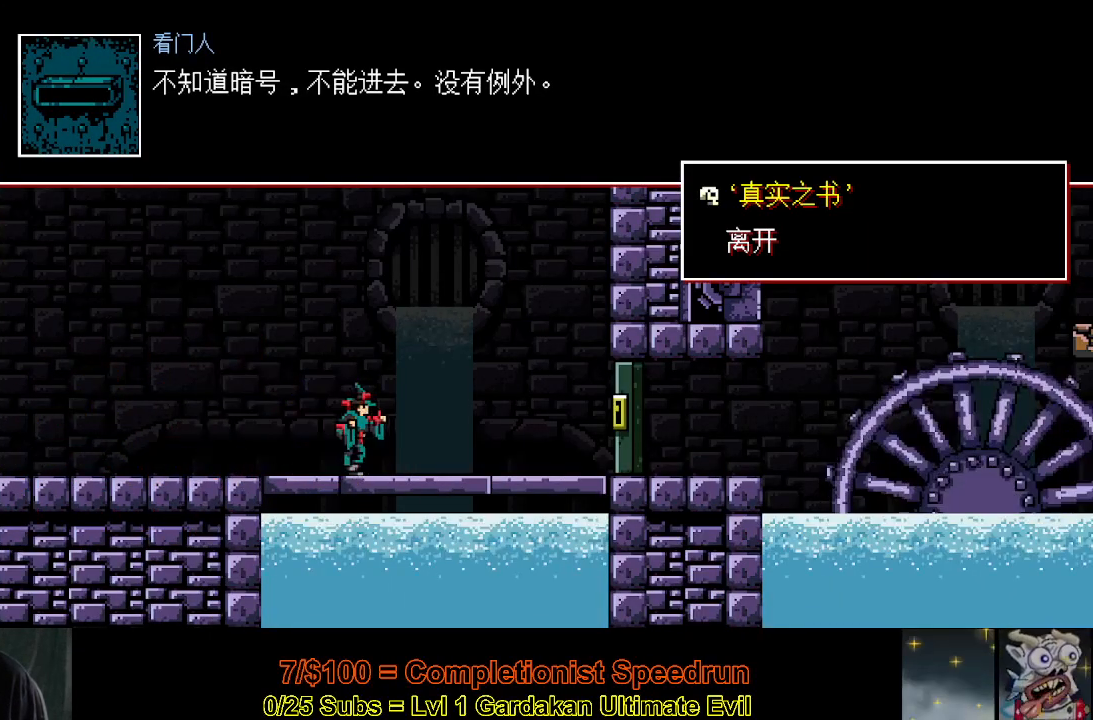
{"buttons": ["DPAD_RIGHT"], "right_stick": "center", "events": []}
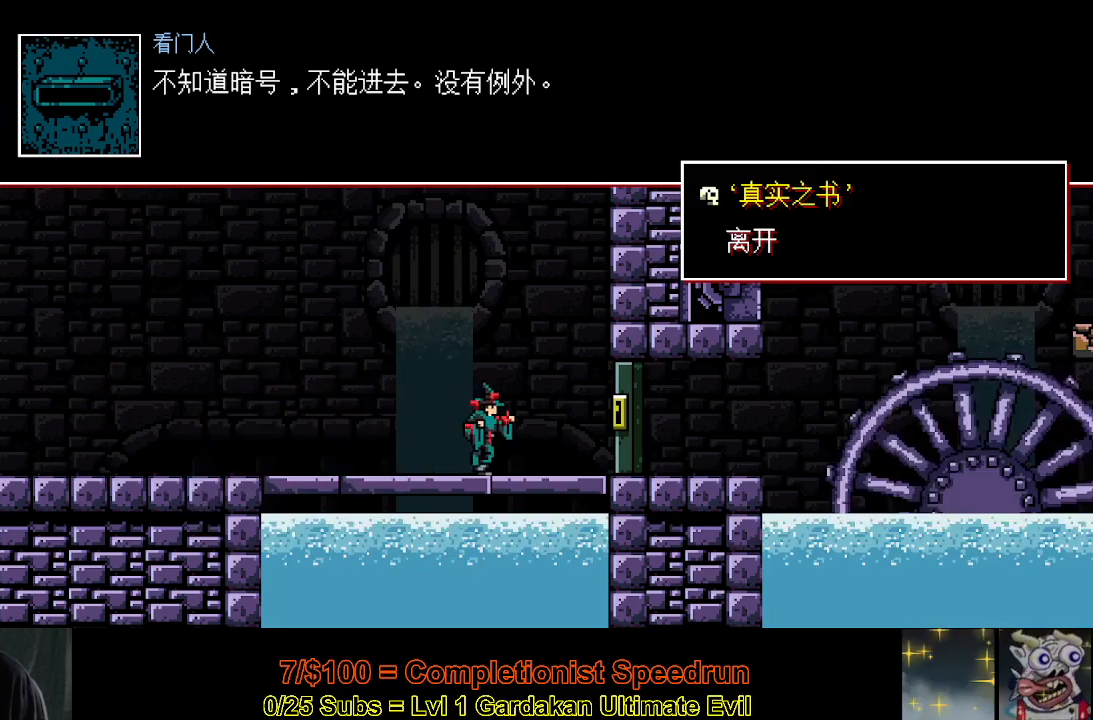
{"buttons": ["DPAD_RIGHT"], "right_stick": "center", "events": []}
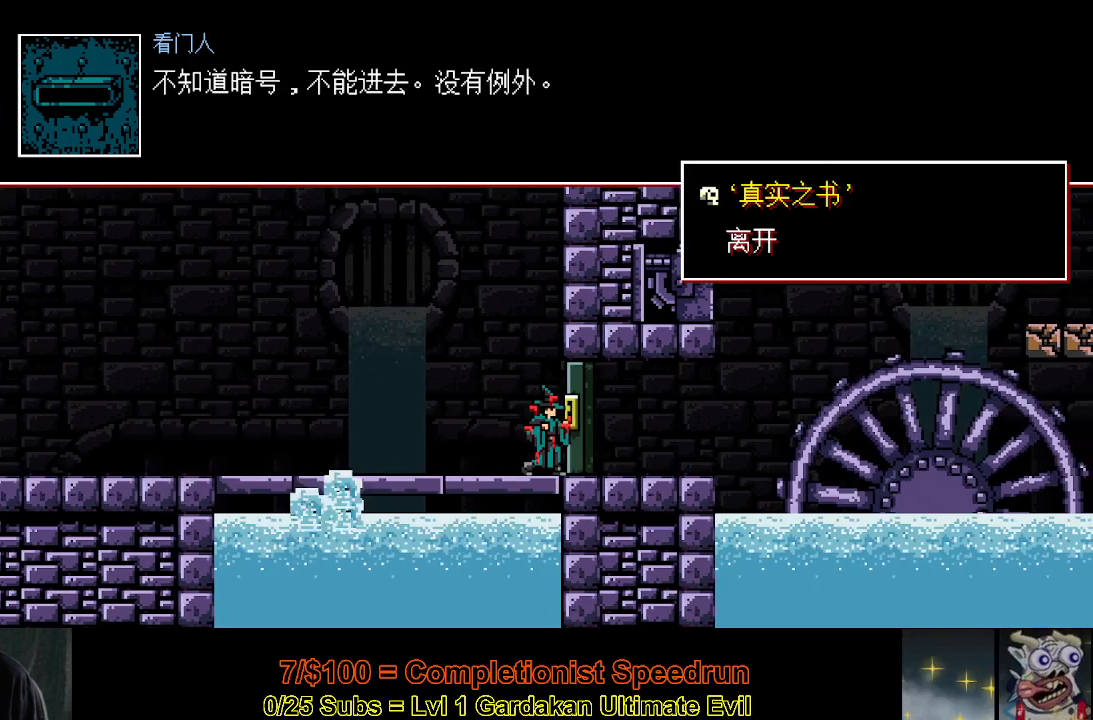
{"buttons": [], "right_stick": "center", "events": [[117, "DPAD_RIGHT", "up"]]}
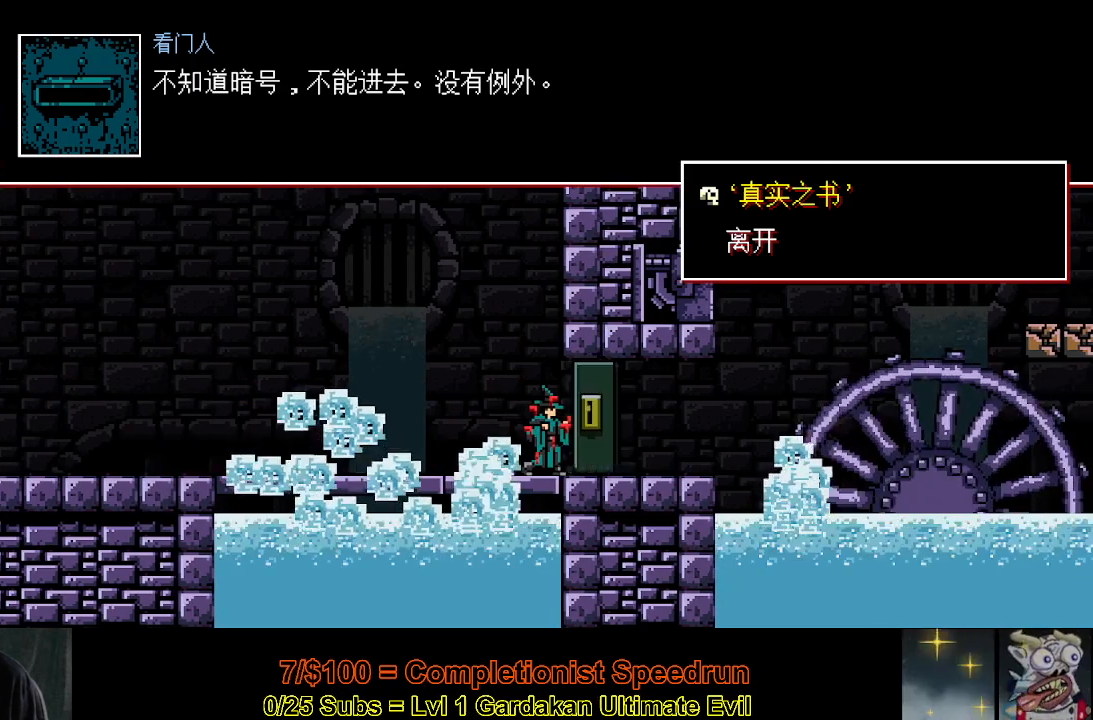
{"buttons": ["DPAD_DOWN"], "right_stick": "center", "events": [[200, "DPAD_RIGHT", "down"], [300, "DPAD_RIGHT", "up"], [383, "DPAD_DOWN", "down"]]}
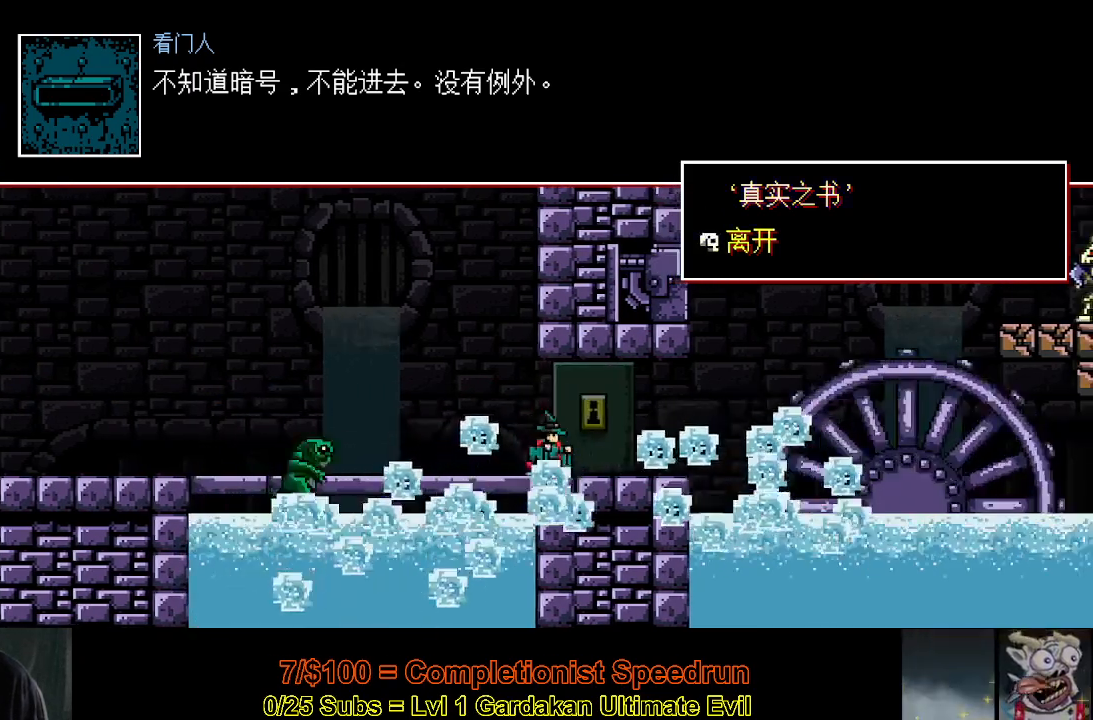
{"buttons": ["DPAD_RIGHT"], "right_stick": "center", "events": [[67, "Y", "down"], [117, "DPAD_DOWN", "up"], [117, "DPAD_RIGHT", "down"], [133, "Y", "up"], [283, "DPAD_RIGHT", "up"], [383, "DPAD_RIGHT", "down"]]}
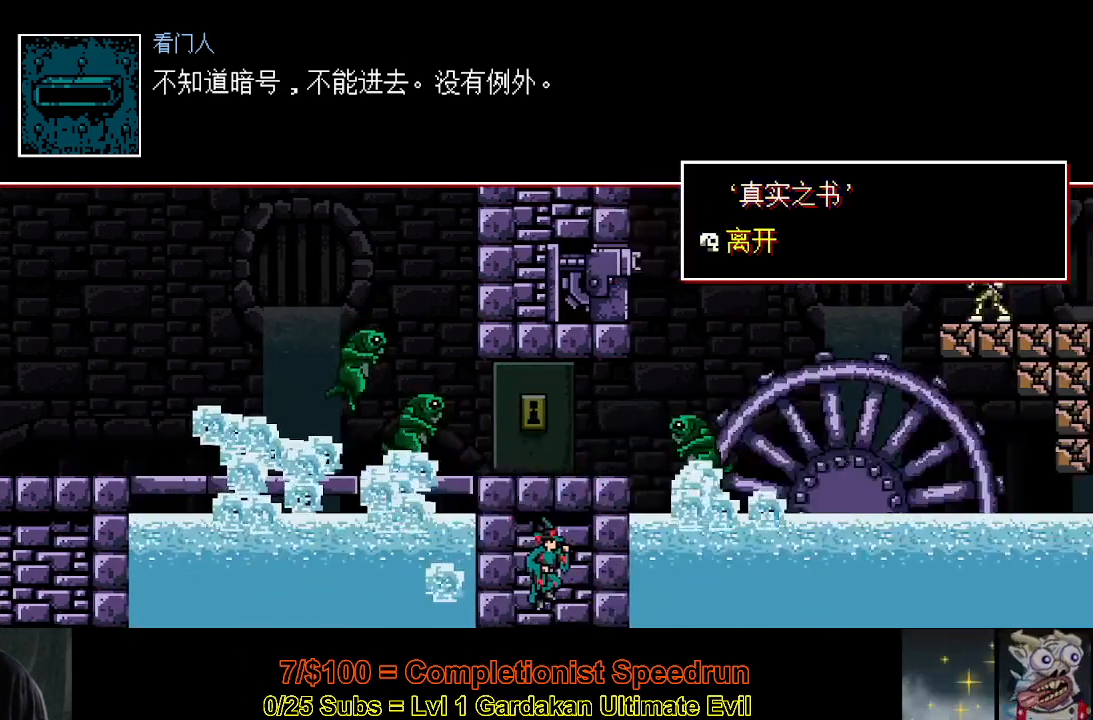
{"buttons": ["DPAD_RIGHT"], "right_stick": "center", "events": [[267, "B", "down"], [350, "B", "up"], [433, "B", "down"], [500, "B", "up"]]}
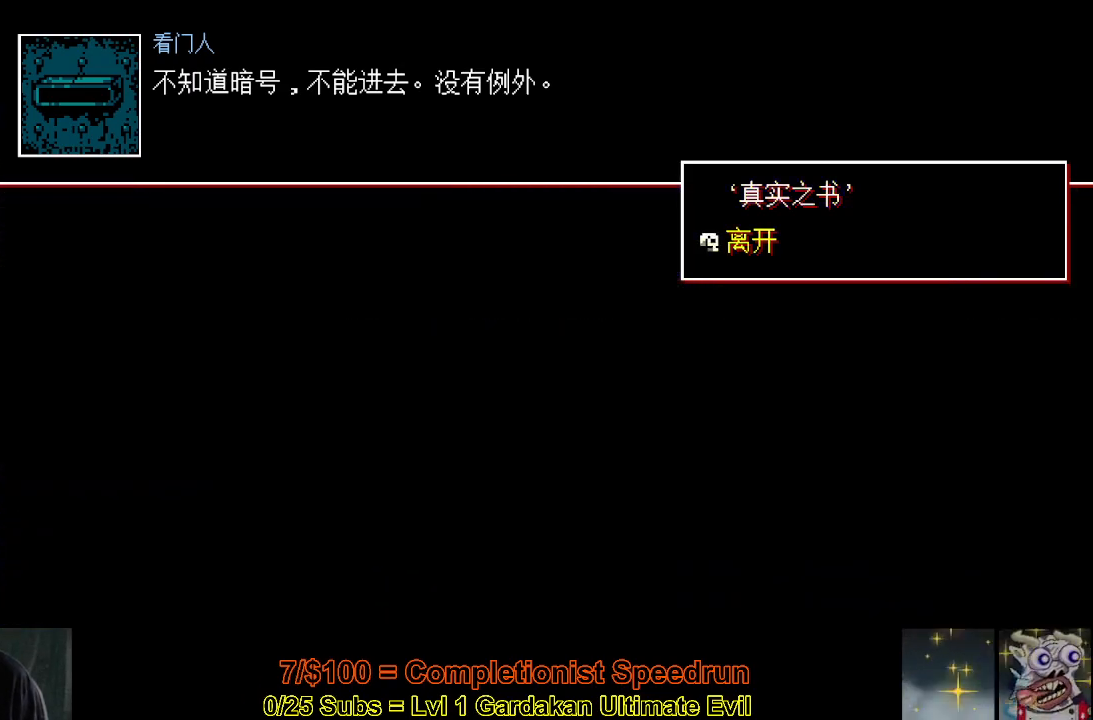
{"buttons": ["DPAD_RIGHT"], "right_stick": "center", "events": [[100, "B", "down"], [150, "B", "up"], [250, "B", "down"], [317, "B", "up"], [400, "B", "down"], [483, "B", "up"]]}
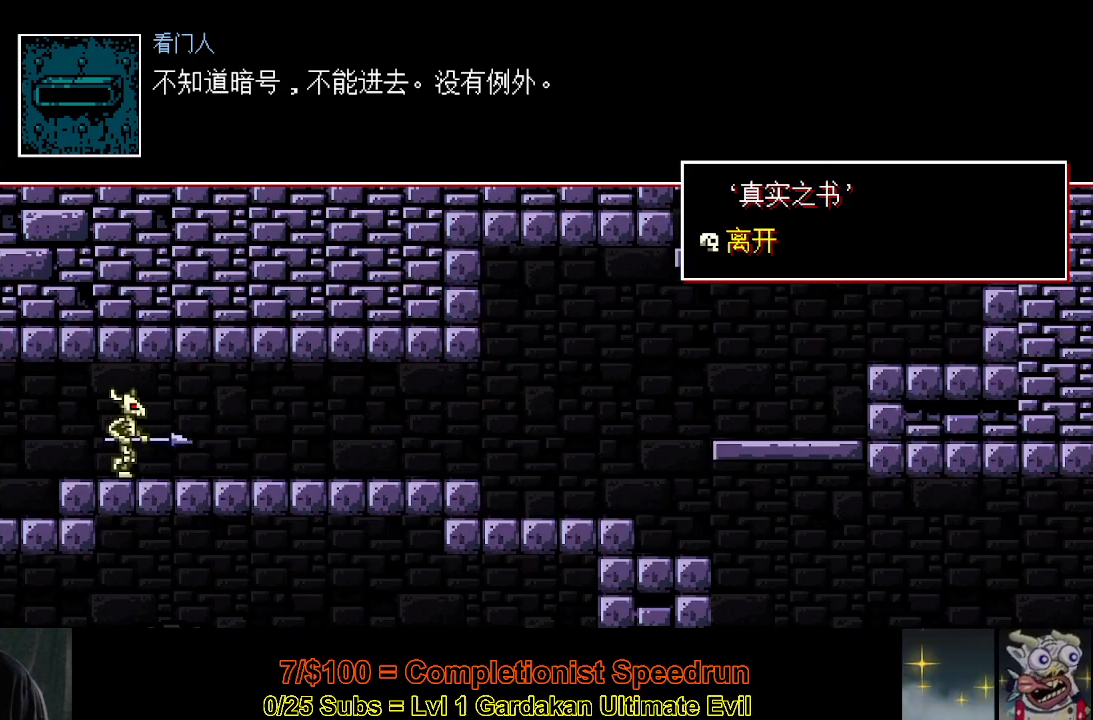
{"buttons": ["DPAD_RIGHT"], "right_stick": "center", "events": [[67, "B", "down"], [133, "B", "up"], [217, "B", "down"], [300, "B", "up"], [350, "B", "down"], [450, "B", "up"]]}